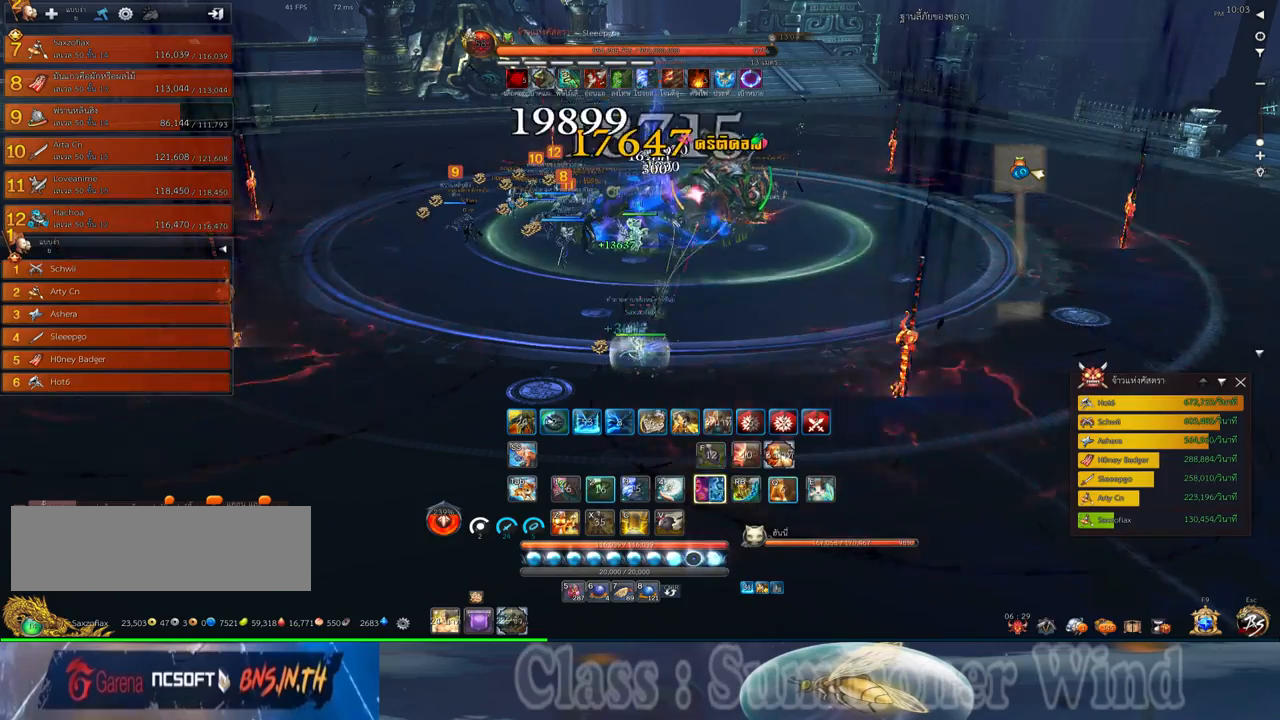
Gameplay with keyboard and mouse; each line is a JSON object with the keys and mouse buttons held at the frame after it. "events" lists presses ("down") and releases ("up") of "1", "2", "3", "4", "5", "a", "alt", "c", "ctrl", "d", "e", "f", "q", "r", "s", "shift", "space", "tab", "v", "w", "x", "z", "mouse_left", "mouse_middle", "mouse_right", "mouse_wheel_up" and "mouse_wheel_down" between this image and that frame as [ms after this image, input, new state], when the widget could be followed in between. "mouse_left", "mouse_middle", "mouse_right", "mouse_wheel_up", "mouse_wheel_down" = the "left", "middle", "right", "wheel_up", "wheel_down" buttons of the "mouse" list. No other keys are recorded. Not read: mouse_move.
{"keys": ["f", "z"], "mouse": [], "events": [[17, "mouse_right", "up"], [50, "mouse_left", "down"], [83, "2", "down"], [83, "mouse_left", "up"], [83, "mouse_right", "down"], [83, "q", "down"], [117, "f", "down"], [117, "mouse_right", "up"], [150, "2", "up"], [150, "f", "up"], [150, "q", "up"], [217, "f", "down"], [250, "f", "up"], [333, "mouse_left", "down"], [350, "mouse_left", "up"], [350, "mouse_right", "down"], [350, "z", "down"], [400, "f", "down"], [400, "mouse_right", "up"], [433, "f", "up"], [433, "mouse_left", "down"], [433, "z", "up"], [467, "mouse_left", "up"], [467, "mouse_right", "down"], [500, "f", "down"], [500, "mouse_right", "up"], [500, "z", "down"]]}
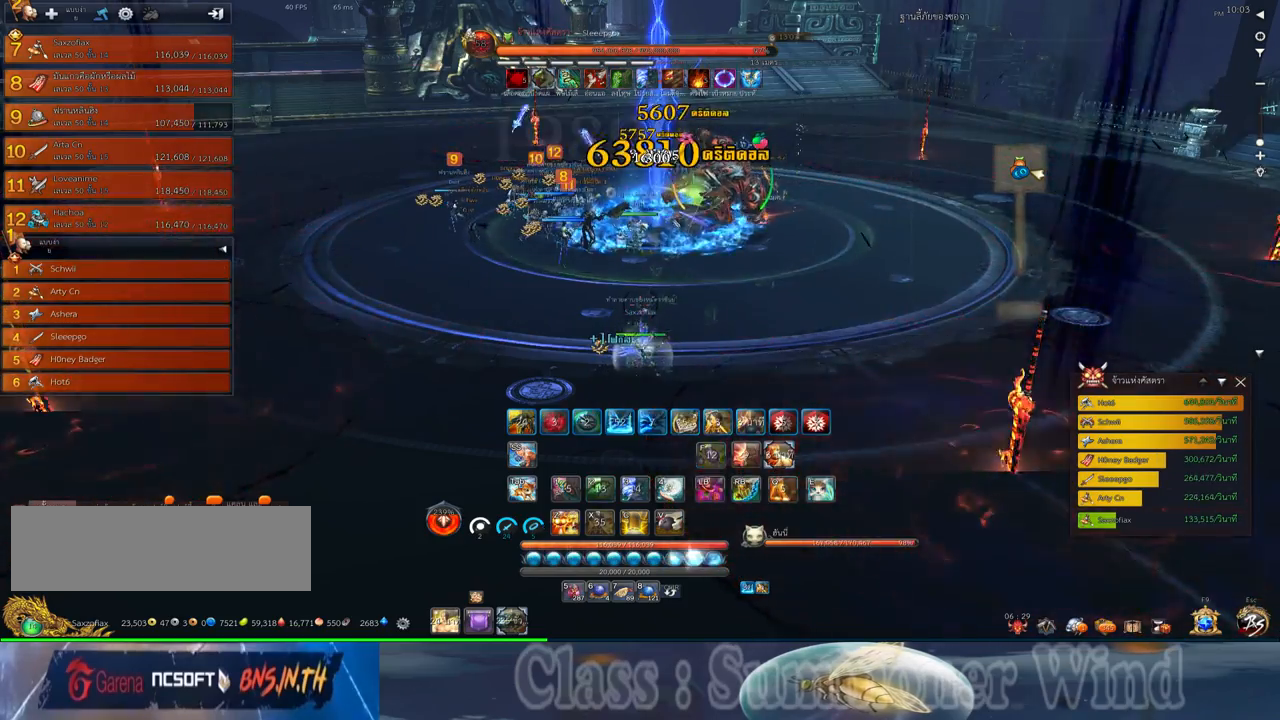
{"keys": ["d"], "mouse": ["left"], "events": [[33, "f", "up"], [100, "z", "up"], [167, "z", "down"], [217, "mouse_left", "down"], [250, "mouse_left", "up"], [250, "mouse_right", "down"], [283, "f", "down"], [283, "mouse_right", "up"], [317, "d", "down"], [317, "f", "up"], [317, "mouse_left", "down"], [350, "mouse_left", "up"], [350, "mouse_right", "down"], [350, "z", "up"], [383, "f", "down"], [383, "mouse_right", "up"], [417, "f", "up"], [500, "mouse_left", "down"]]}
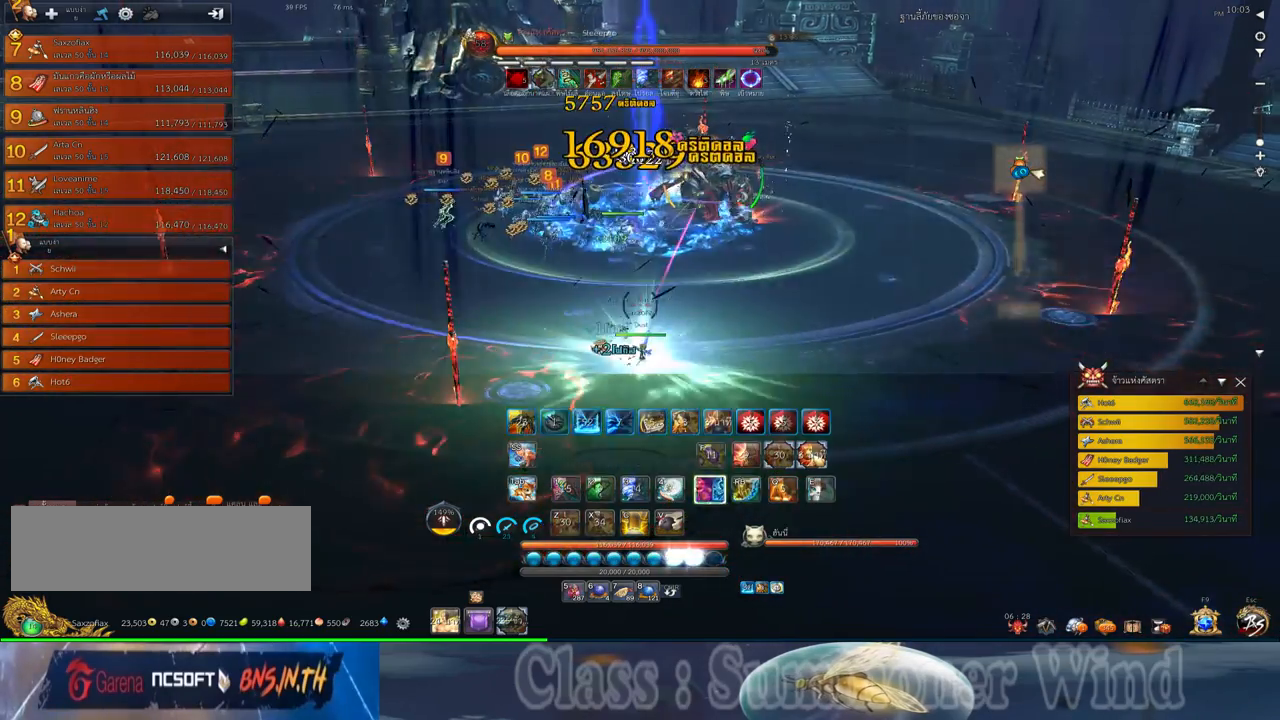
{"keys": ["d"], "mouse": ["left"], "events": [[33, "mouse_left", "up"], [67, "2", "down"], [100, "mouse_left", "down"], [133, "2", "up"], [133, "mouse_left", "up"], [133, "mouse_right", "down"], [167, "f", "down"], [167, "mouse_right", "up"], [200, "f", "up"], [233, "2", "down"], [233, "mouse_right", "down"], [267, "f", "down"], [267, "mouse_right", "up"], [300, "2", "up"], [300, "f", "up"], [383, "mouse_left", "down"], [417, "2", "down"], [417, "mouse_left", "up"], [417, "mouse_right", "down"], [450, "mouse_right", "up"], [483, "2", "up"], [483, "mouse_left", "down"]]}
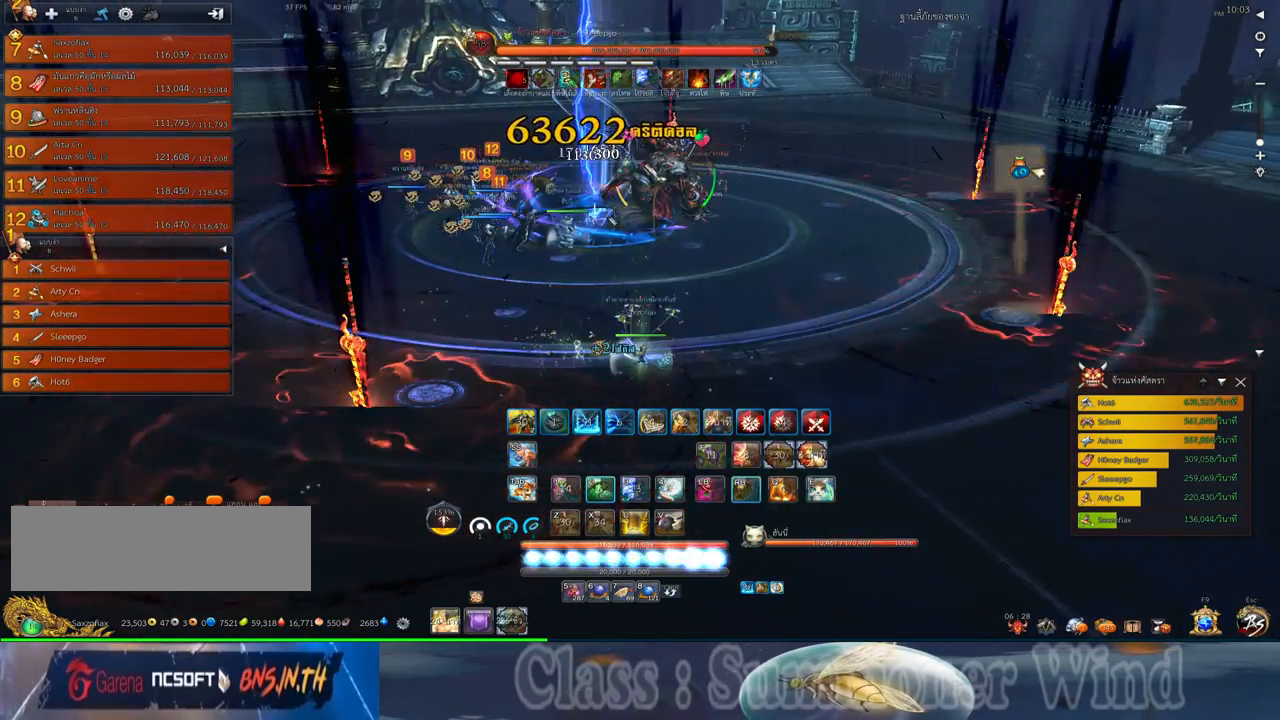
{"keys": ["d"], "mouse": [], "events": [[17, "mouse_left", "up"], [17, "mouse_right", "down"], [50, "2", "down"], [50, "f", "down"], [50, "mouse_right", "up"], [83, "f", "up"], [117, "2", "up"], [150, "f", "down"], [183, "f", "up"], [233, "2", "down"], [267, "mouse_left", "down"], [300, "2", "up"], [300, "mouse_left", "up"], [300, "mouse_right", "down"], [333, "d", "up"], [333, "mouse_right", "up"], [367, "d", "down"], [367, "mouse_left", "down"], [400, "2", "down"], [400, "mouse_left", "up"], [400, "mouse_right", "down"], [433, "f", "down"], [433, "mouse_right", "up"], [467, "2", "up"], [467, "f", "up"]]}
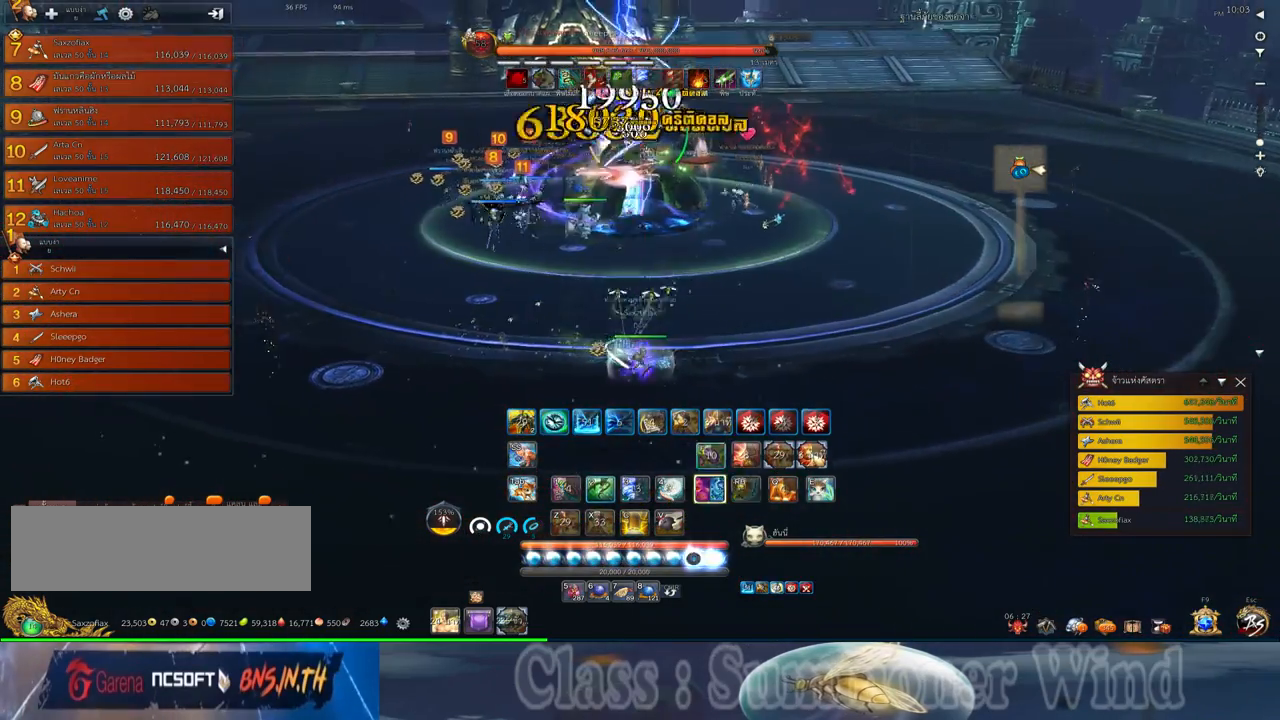
{"keys": [], "mouse": [], "events": [[33, "2", "down"], [117, "2", "up"], [150, "mouse_left", "down"], [183, "mouse_left", "up"], [183, "mouse_right", "down"], [217, "2", "down"], [217, "f", "down"], [217, "mouse_right", "up"], [250, "f", "up"], [250, "mouse_left", "down"], [283, "2", "up"], [283, "d", "up"], [283, "mouse_left", "up"], [283, "mouse_right", "down"], [317, "f", "down"], [317, "mouse_right", "up"], [350, "f", "up"], [383, "2", "down"], [433, "mouse_left", "down"], [467, "2", "up"], [467, "mouse_left", "up"]]}
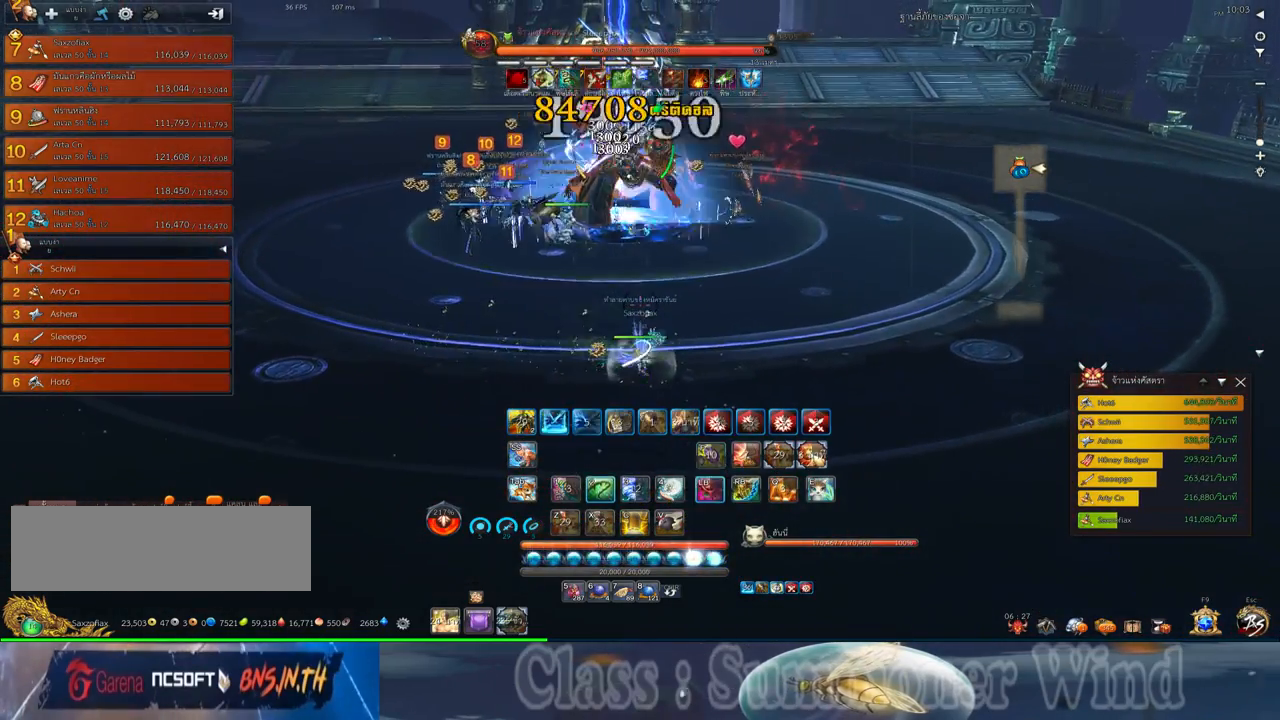
{"keys": ["f"], "mouse": [], "events": [[33, "mouse_left", "down"], [67, "2", "down"], [67, "mouse_left", "up"], [67, "mouse_right", "down"], [100, "f", "down"], [100, "mouse_right", "up"], [133, "2", "up"], [133, "f", "up"], [133, "mouse_left", "down"], [167, "mouse_left", "up"], [167, "mouse_right", "down"], [200, "f", "down"], [200, "mouse_right", "up"], [233, "2", "down"], [233, "f", "up"], [317, "2", "up"], [317, "mouse_left", "down"], [350, "mouse_left", "up"], [417, "2", "down"], [417, "mouse_left", "down"], [450, "2", "up"], [450, "mouse_left", "up"], [450, "mouse_right", "down"], [483, "f", "down"], [483, "mouse_right", "up"]]}
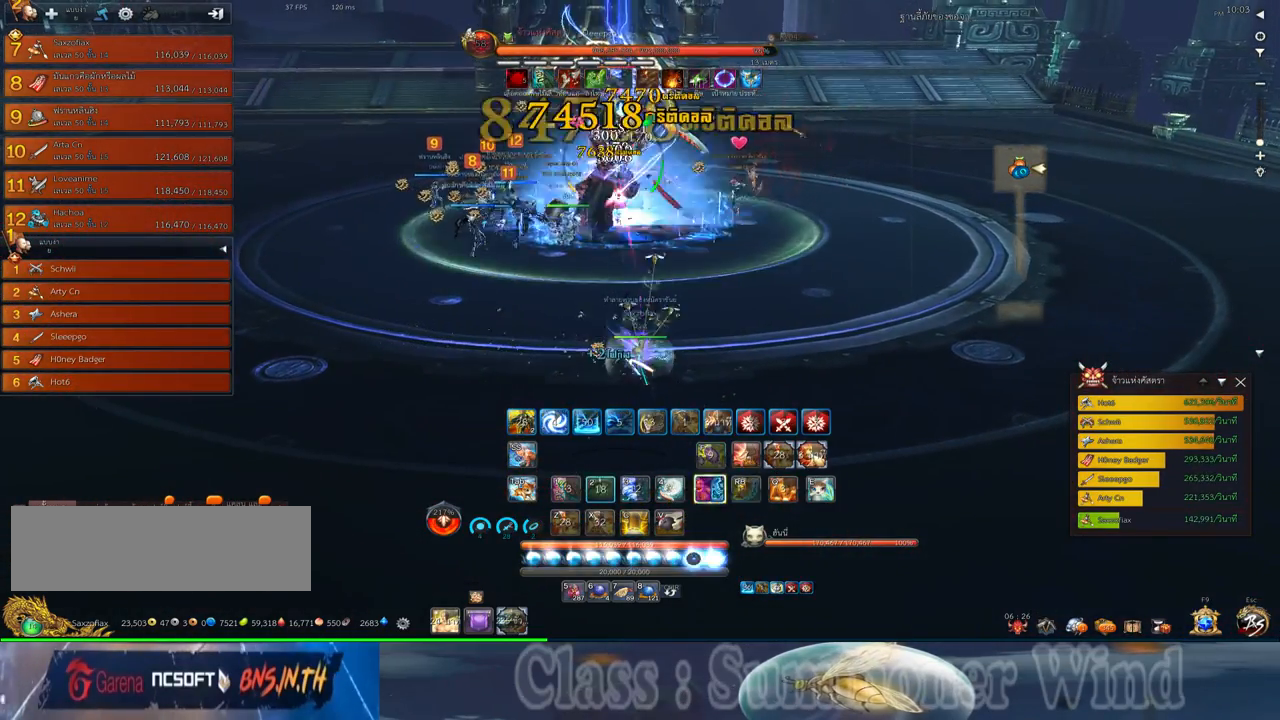
{"keys": [], "mouse": [], "events": [[17, "f", "up"], [50, "2", "down"], [50, "mouse_right", "down"], [83, "f", "down"], [83, "mouse_right", "up"], [117, "2", "up"], [117, "f", "up"], [200, "mouse_left", "down"], [233, "2", "down"], [233, "mouse_left", "up"], [233, "mouse_right", "down"], [267, "mouse_right", "up"], [300, "2", "up"], [300, "mouse_left", "down"], [333, "mouse_left", "up"], [333, "mouse_right", "down"], [367, "2", "down"], [367, "f", "down"], [367, "mouse_right", "up"], [400, "f", "up"], [433, "2", "up"], [467, "f", "down"], [500, "f", "up"]]}
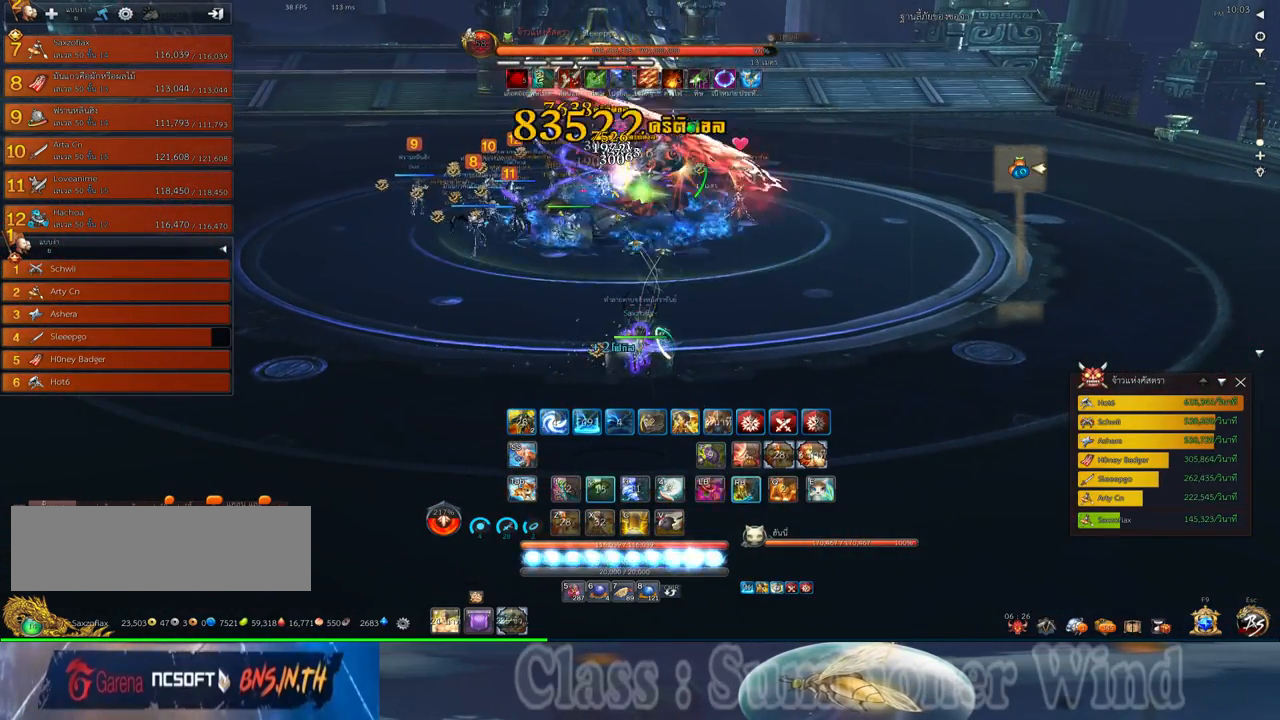
{"keys": [], "mouse": ["right"], "events": [[50, "2", "down"], [83, "mouse_left", "down"], [117, "2", "up"], [117, "mouse_left", "up"], [117, "mouse_right", "down"], [150, "f", "down"], [150, "mouse_right", "up"], [183, "f", "up"], [183, "mouse_left", "down"], [217, "2", "down"], [217, "mouse_left", "up"], [217, "mouse_right", "down"], [250, "f", "down"], [250, "mouse_right", "up"], [283, "2", "up"], [283, "f", "up"], [383, "2", "down"], [467, "2", "up"], [467, "mouse_left", "down"], [500, "mouse_left", "up"], [500, "mouse_right", "down"]]}
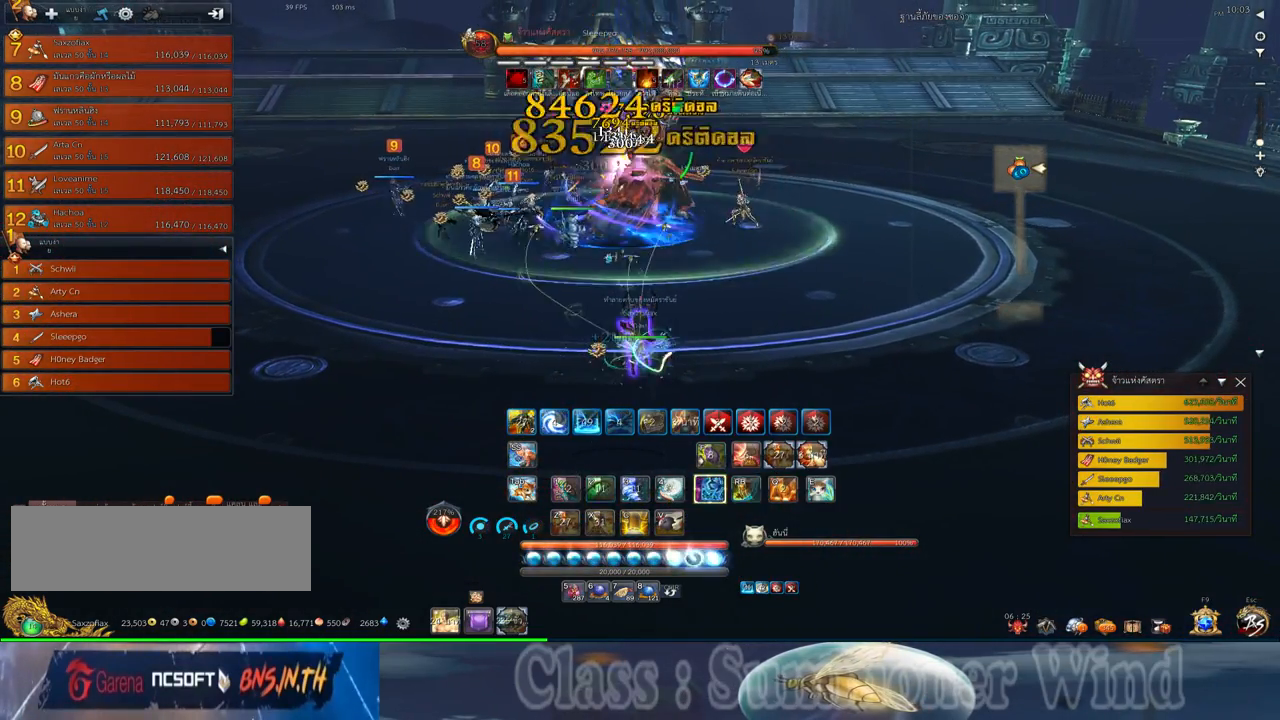
{"keys": [], "mouse": ["right"], "events": [[33, "2", "down"], [33, "f", "down"], [33, "mouse_right", "up"], [67, "f", "up"], [67, "mouse_left", "down"], [100, "2", "up"], [100, "mouse_left", "up"], [100, "mouse_right", "down"], [133, "f", "down"], [133, "mouse_right", "up"], [167, "f", "up"], [200, "2", "down"], [233, "mouse_left", "down"], [267, "2", "up"], [267, "mouse_left", "up"], [350, "mouse_left", "down"], [383, "2", "down"], [383, "mouse_left", "up"], [383, "mouse_right", "down"], [417, "f", "down"], [417, "mouse_right", "up"], [450, "2", "up"], [450, "f", "up"], [483, "mouse_right", "down"]]}
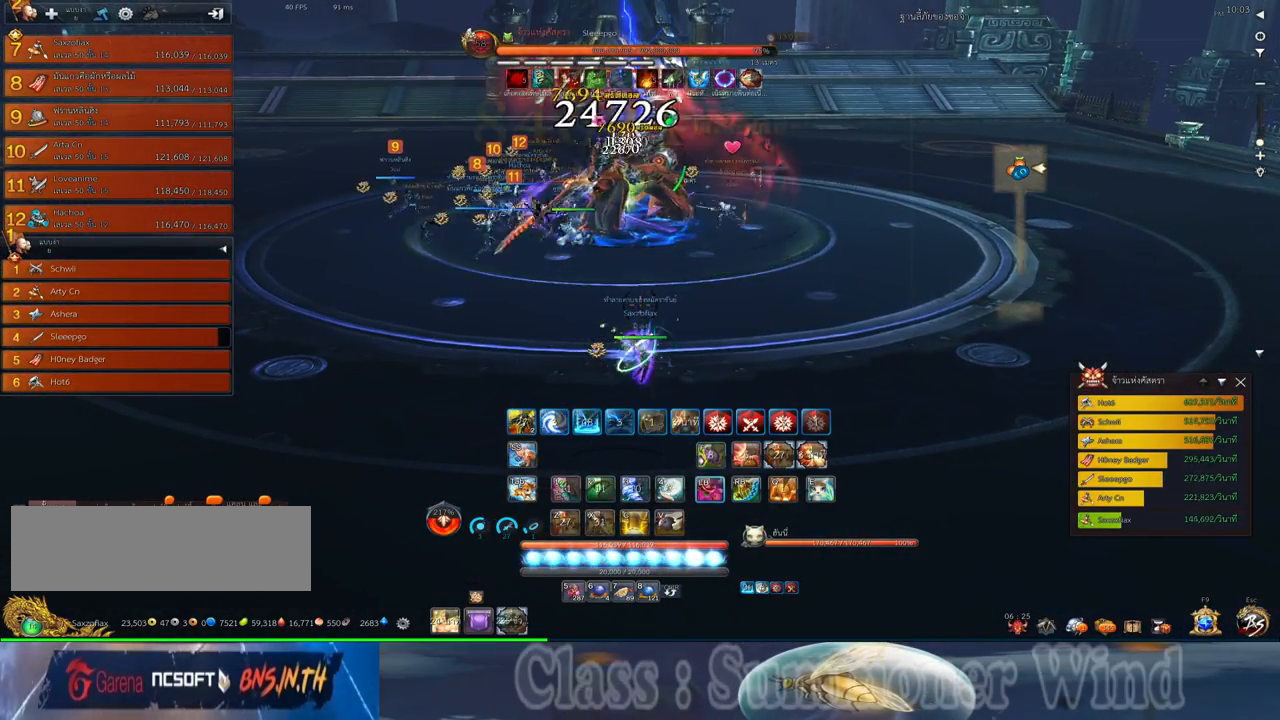
{"keys": [], "mouse": [], "events": [[17, "2", "down"], [17, "f", "down"], [17, "mouse_right", "up"], [50, "f", "up"], [117, "2", "up"], [117, "mouse_left", "down"], [167, "mouse_left", "up"], [167, "mouse_right", "down"], [200, "2", "down"], [200, "mouse_right", "up"], [233, "mouse_left", "down"], [267, "mouse_left", "up"], [267, "mouse_right", "down"], [300, "2", "up"], [300, "f", "down"], [300, "mouse_right", "up"], [333, "f", "up"], [367, "2", "down"], [400, "f", "down"], [433, "2", "up"], [433, "f", "up"]]}
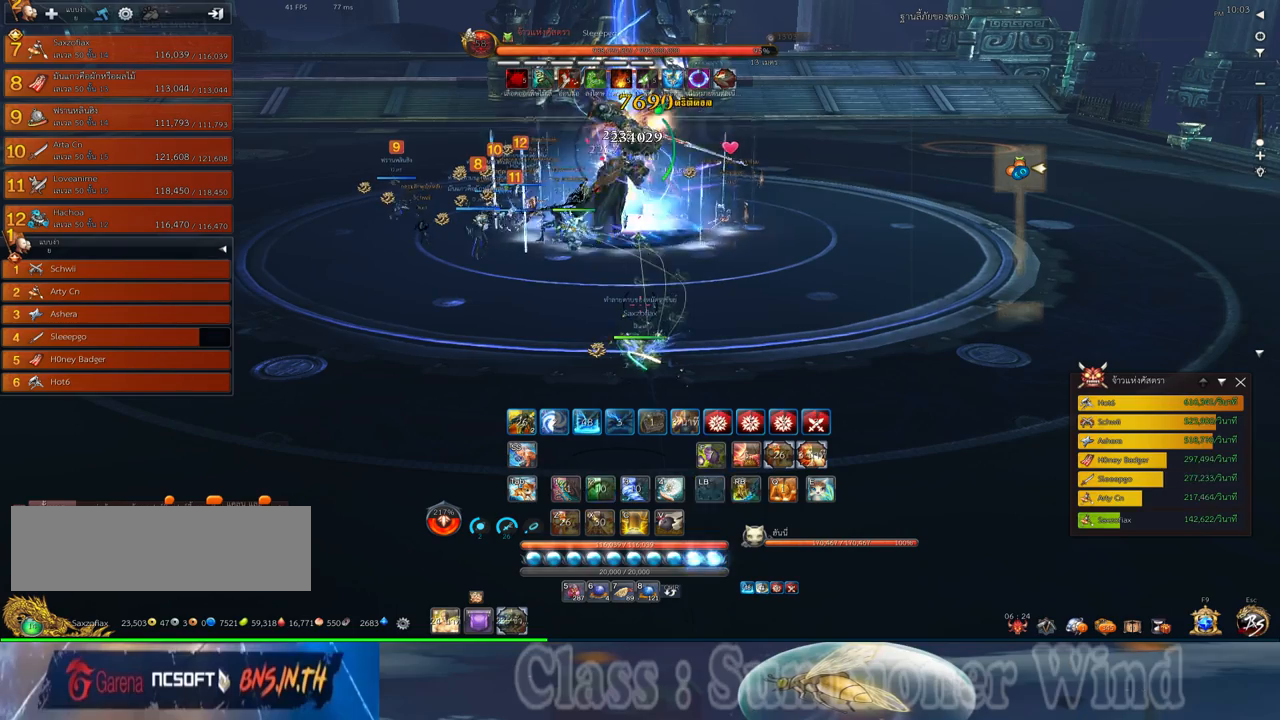
{"keys": [], "mouse": [], "events": [[17, "mouse_left", "down"], [50, "2", "down"], [50, "mouse_left", "up"], [50, "mouse_right", "down"], [83, "f", "down"], [83, "mouse_right", "up"], [117, "2", "up"], [117, "f", "up"], [117, "mouse_left", "down"], [150, "mouse_left", "up"], [150, "mouse_right", "down"], [183, "f", "down"], [183, "mouse_right", "up"], [217, "2", "down"], [217, "f", "up"], [283, "2", "up"], [283, "mouse_left", "down"], [317, "mouse_left", "up"], [400, "2", "down"], [400, "mouse_left", "down"], [400, "q", "down"], [433, "mouse_left", "up"], [433, "mouse_right", "down"], [467, "2", "up"], [467, "f", "down"], [467, "mouse_right", "up"], [467, "q", "up"], [500, "f", "up"]]}
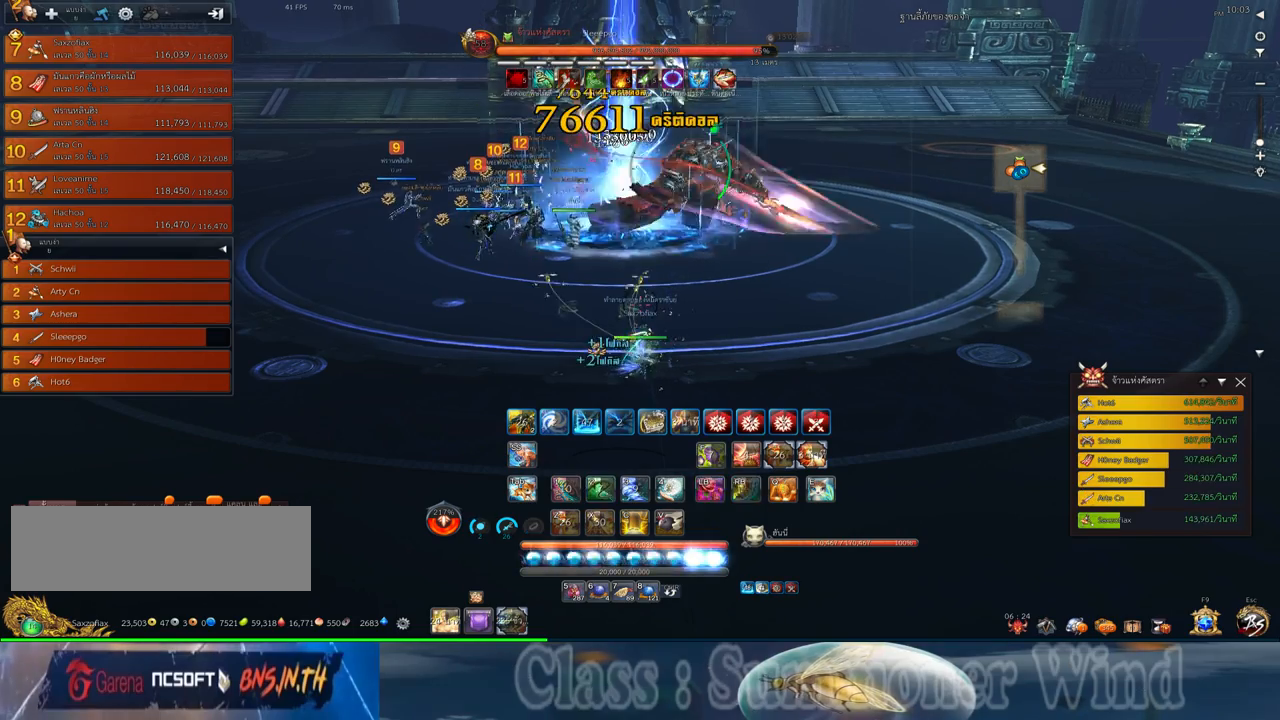
{"keys": [], "mouse": [], "events": [[33, "mouse_right", "down"], [67, "2", "down"], [67, "f", "down"], [67, "mouse_right", "up"], [67, "q", "down"], [100, "f", "up"], [133, "2", "up"], [133, "q", "up"], [167, "mouse_left", "down"], [200, "2", "down"], [200, "mouse_left", "up"], [200, "mouse_right", "down"], [200, "q", "down"], [250, "mouse_right", "up"], [283, "2", "up"], [283, "mouse_left", "down"], [283, "q", "up"], [317, "mouse_left", "up"], [317, "mouse_right", "down"], [350, "f", "down"], [350, "mouse_right", "up"], [383, "2", "down"], [383, "f", "up"], [383, "q", "down"], [450, "2", "up"], [450, "f", "down"], [450, "q", "up"], [483, "f", "up"]]}
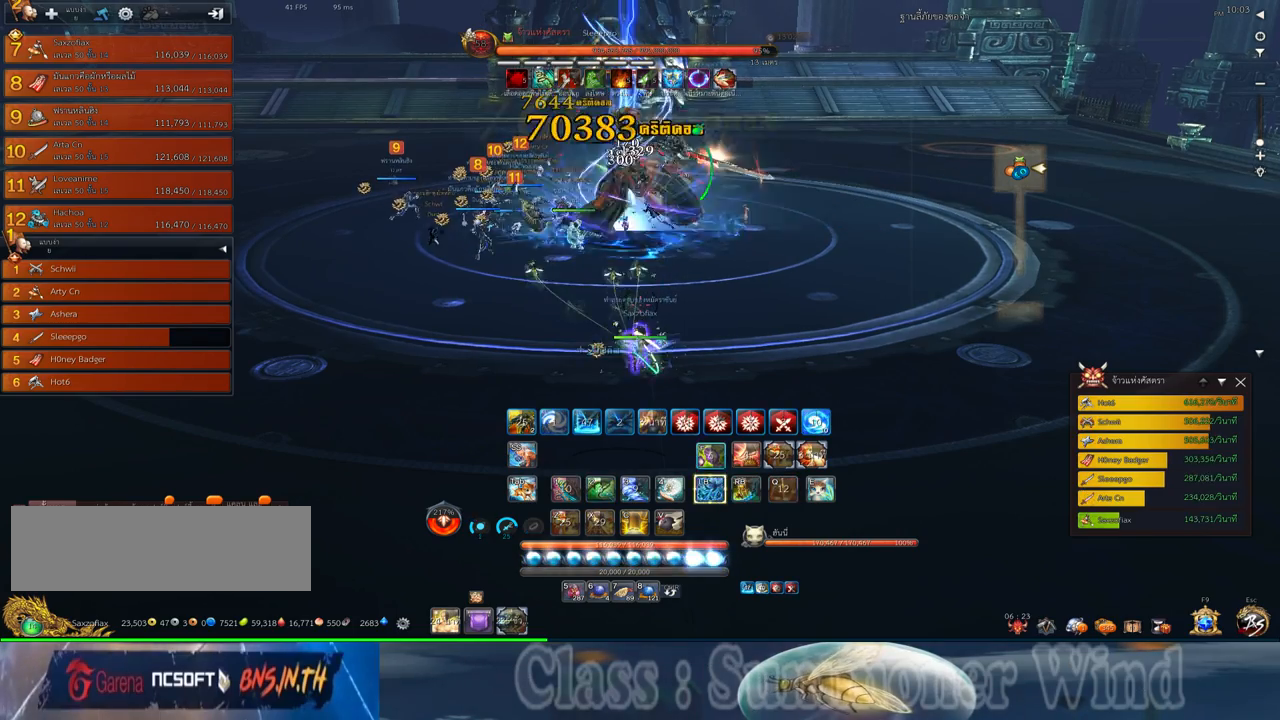
{"keys": [], "mouse": ["right"], "events": [[50, "2", "down"], [50, "mouse_left", "down"], [50, "q", "down"], [83, "mouse_left", "up"], [83, "mouse_right", "down"], [133, "2", "up"], [133, "f", "down"], [133, "mouse_right", "up"], [133, "q", "up"], [167, "f", "up"], [167, "mouse_left", "down"], [200, "2", "down"], [200, "mouse_left", "up"], [200, "mouse_right", "down"], [200, "q", "down"], [233, "f", "down"], [233, "mouse_right", "up"], [267, "2", "up"], [267, "f", "up"], [300, "q", "up"], [333, "mouse_left", "down"], [367, "2", "down"], [367, "mouse_left", "up"], [367, "q", "down"], [433, "2", "up"], [433, "mouse_left", "down"], [433, "q", "up"], [483, "mouse_left", "up"], [483, "mouse_right", "down"]]}
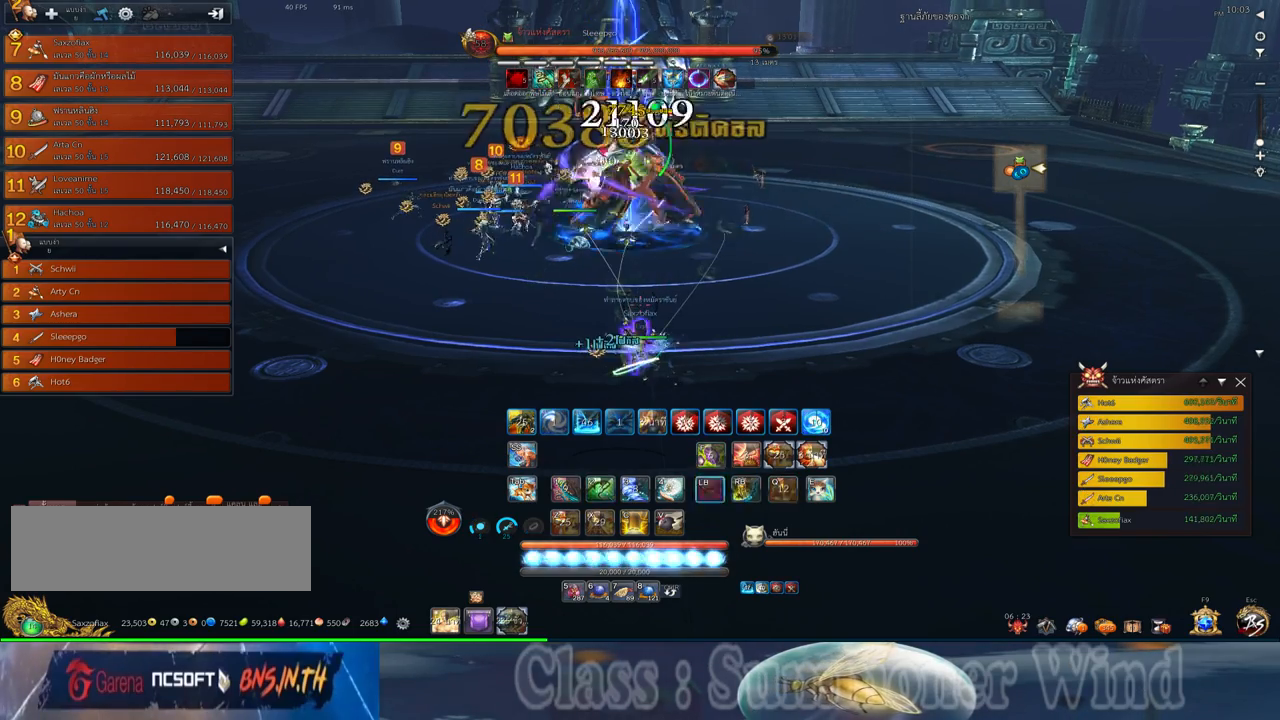
{"keys": ["f", "s"], "mouse": [], "events": [[17, "f", "down"], [17, "mouse_right", "up"], [17, "q", "down"], [50, "2", "down"], [50, "f", "up"], [83, "mouse_right", "down"], [117, "2", "up"], [117, "f", "down"], [117, "mouse_right", "up"], [117, "q", "up"], [150, "f", "up"], [217, "mouse_left", "down"], [250, "mouse_left", "up"], [250, "s", "down"], [317, "mouse_left", "down"], [367, "mouse_left", "up"], [367, "mouse_right", "down"], [400, "f", "down"], [400, "mouse_right", "up"], [433, "f", "up"], [467, "mouse_right", "down"], [500, "f", "down"], [500, "mouse_right", "up"]]}
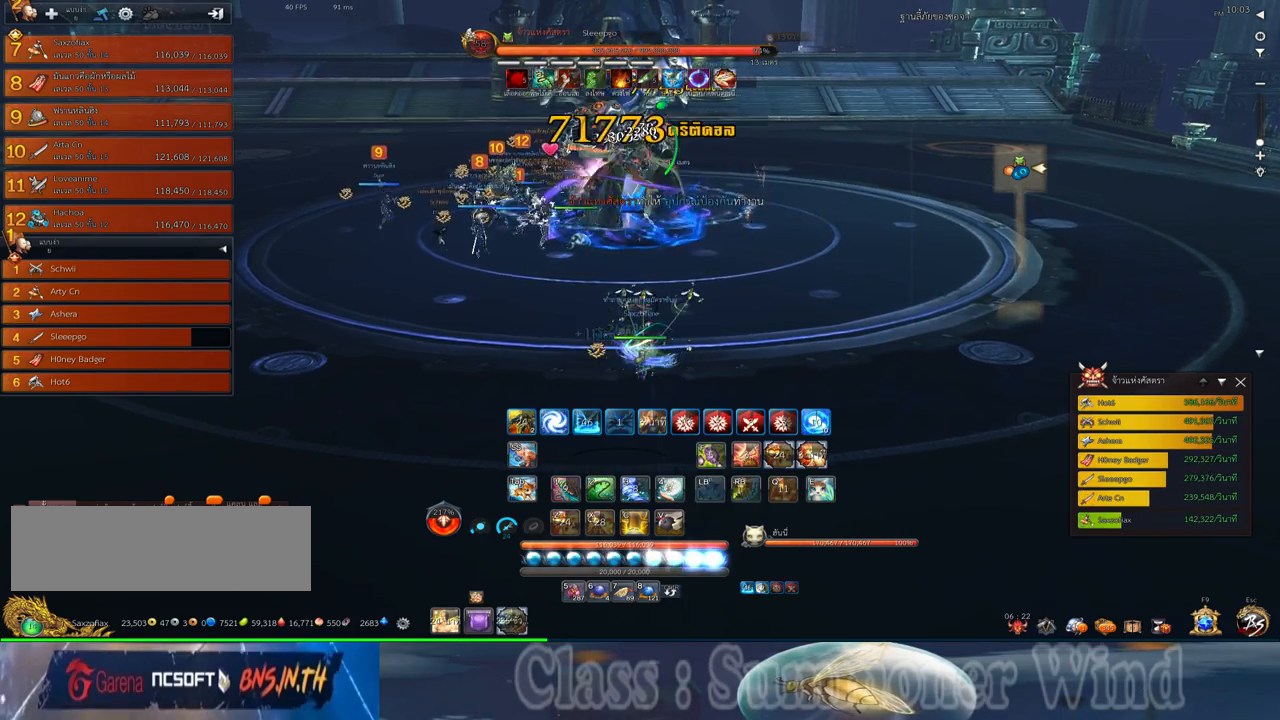
{"keys": ["a", "s"], "mouse": ["left"], "events": [[33, "f", "up"], [100, "mouse_left", "down"], [133, "mouse_left", "up"], [133, "mouse_right", "down"], [167, "mouse_right", "up"], [217, "mouse_left", "down"], [250, "mouse_left", "up"], [250, "mouse_right", "down"], [283, "f", "down"], [283, "mouse_right", "up"], [317, "f", "up"], [350, "mouse_right", "down"], [383, "f", "down"], [383, "mouse_right", "up"], [417, "f", "up"], [450, "a", "down"], [483, "mouse_left", "down"]]}
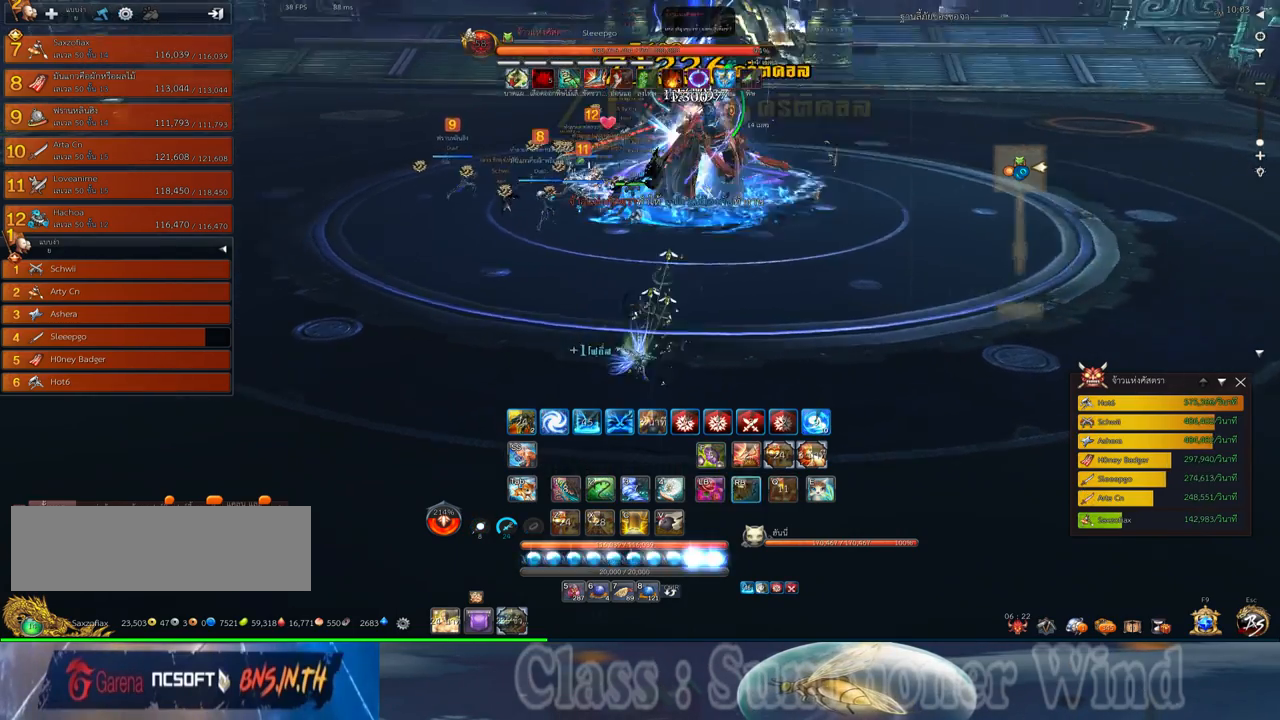
{"keys": ["a"], "mouse": ["left"], "events": [[17, "mouse_left", "up"], [17, "mouse_right", "down"], [17, "s", "up"], [50, "mouse_right", "up"], [83, "mouse_left", "down"], [133, "mouse_left", "up"], [133, "mouse_right", "down"], [167, "f", "down"], [167, "mouse_right", "up"], [200, "f", "up"], [267, "f", "down"], [300, "f", "up"], [367, "mouse_left", "down"], [400, "mouse_left", "up"], [400, "mouse_right", "down"], [433, "f", "down"], [433, "mouse_right", "up"], [467, "f", "up"], [467, "mouse_left", "down"]]}
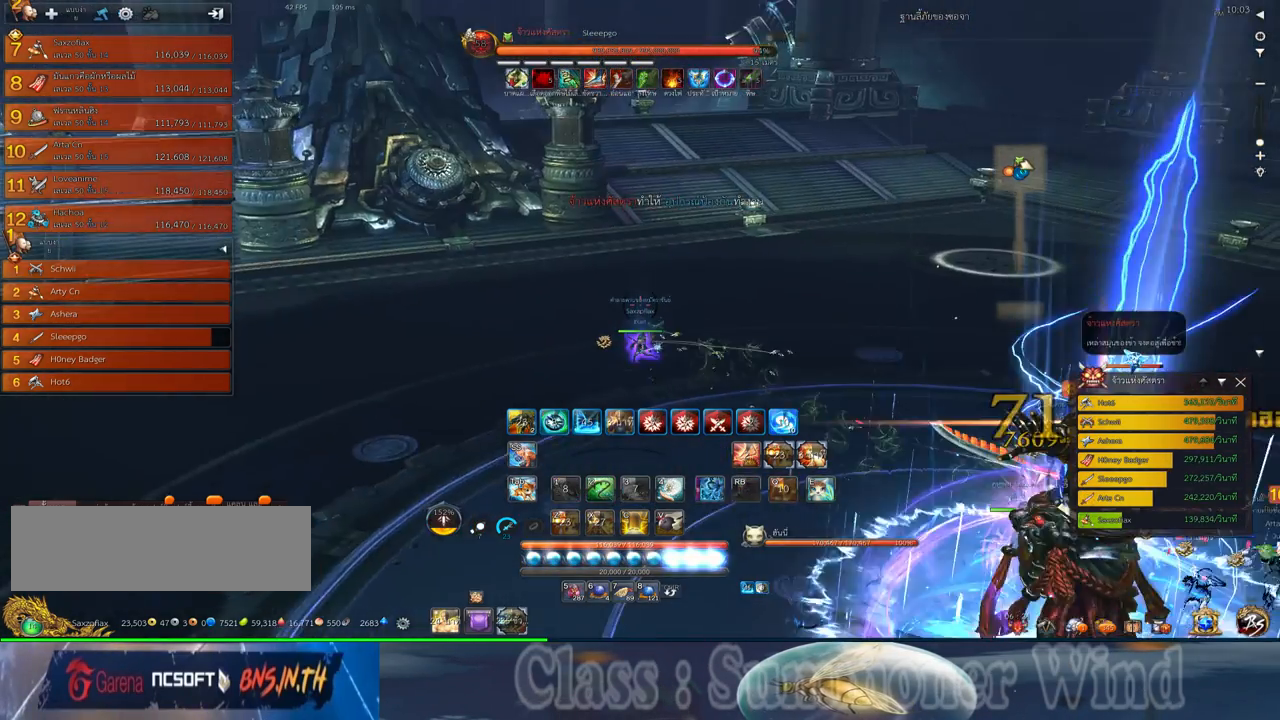
{"keys": ["a"], "mouse": [], "events": [[17, "mouse_left", "up"], [117, "space", "down"], [183, "a", "up"], [250, "space", "up"], [500, "a", "down"]]}
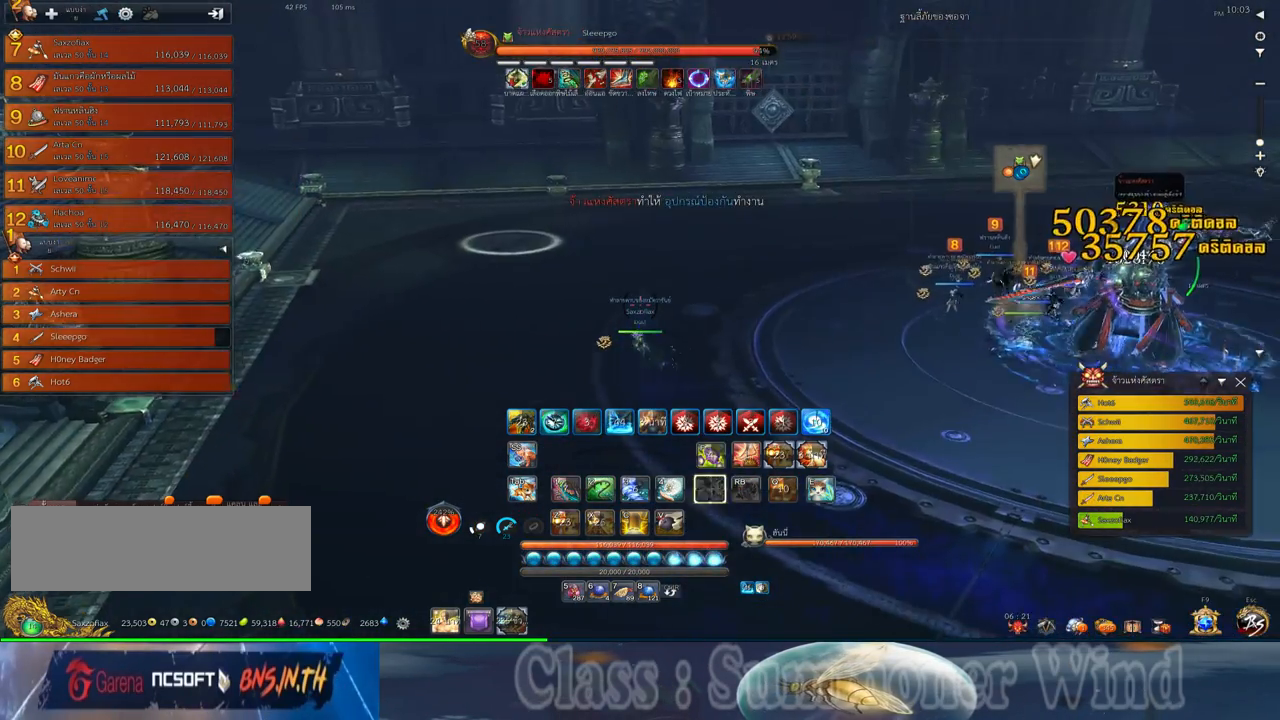
{"keys": ["a"], "mouse": [], "events": []}
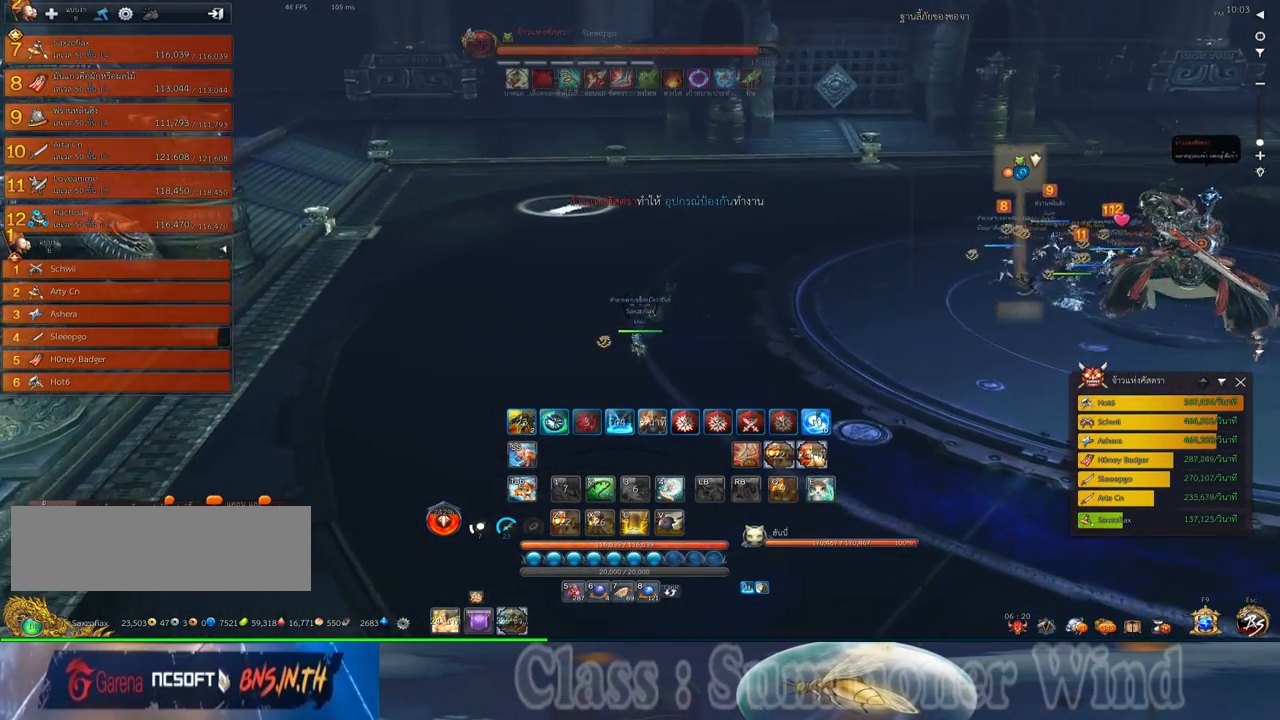
{"keys": [], "mouse": [], "events": [[50, "space", "down"], [117, "a", "up"], [217, "space", "up"]]}
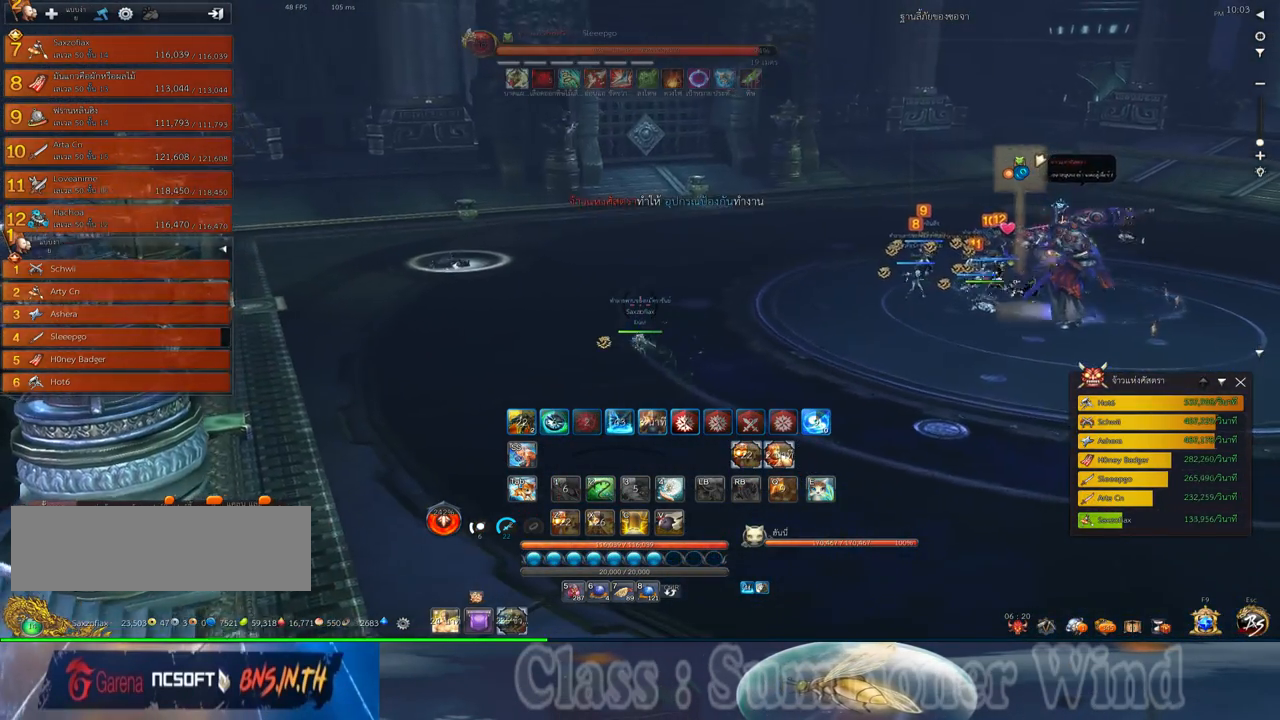
{"keys": [], "mouse": [], "events": [[200, "a", "down"], [450, "a", "up"]]}
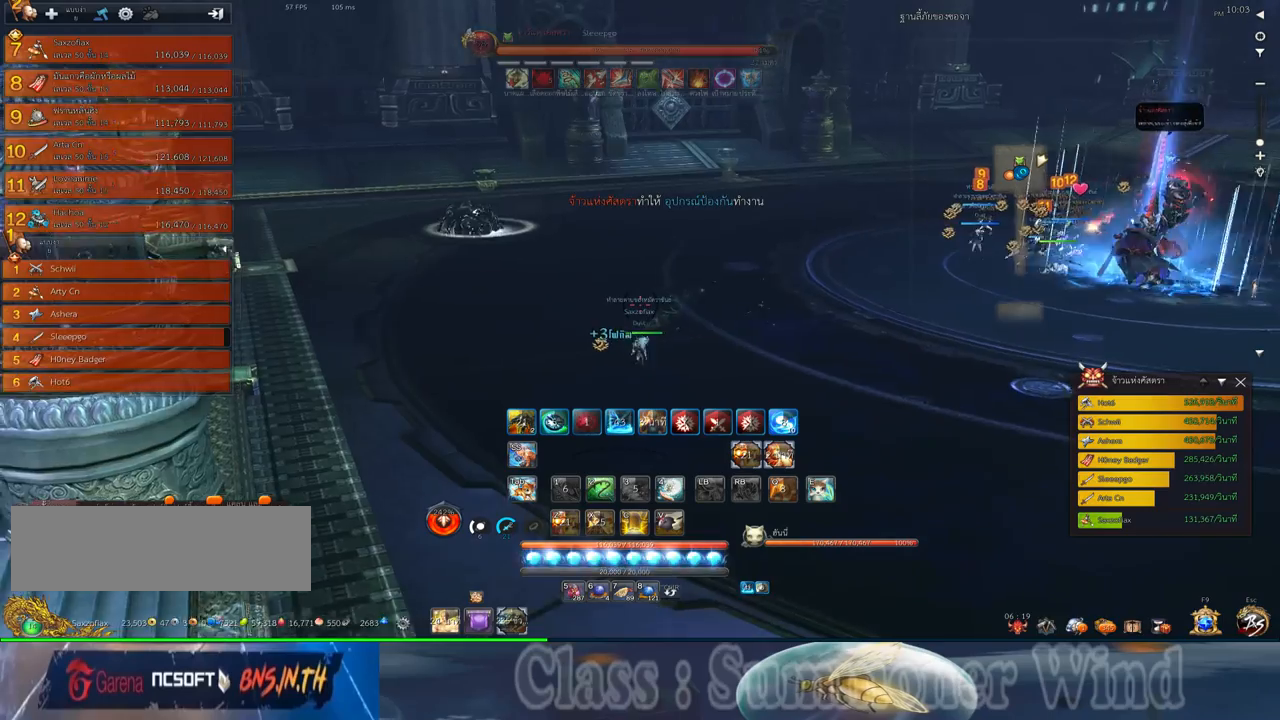
{"keys": [], "mouse": [], "events": [[217, "a", "down"], [400, "a", "up"]]}
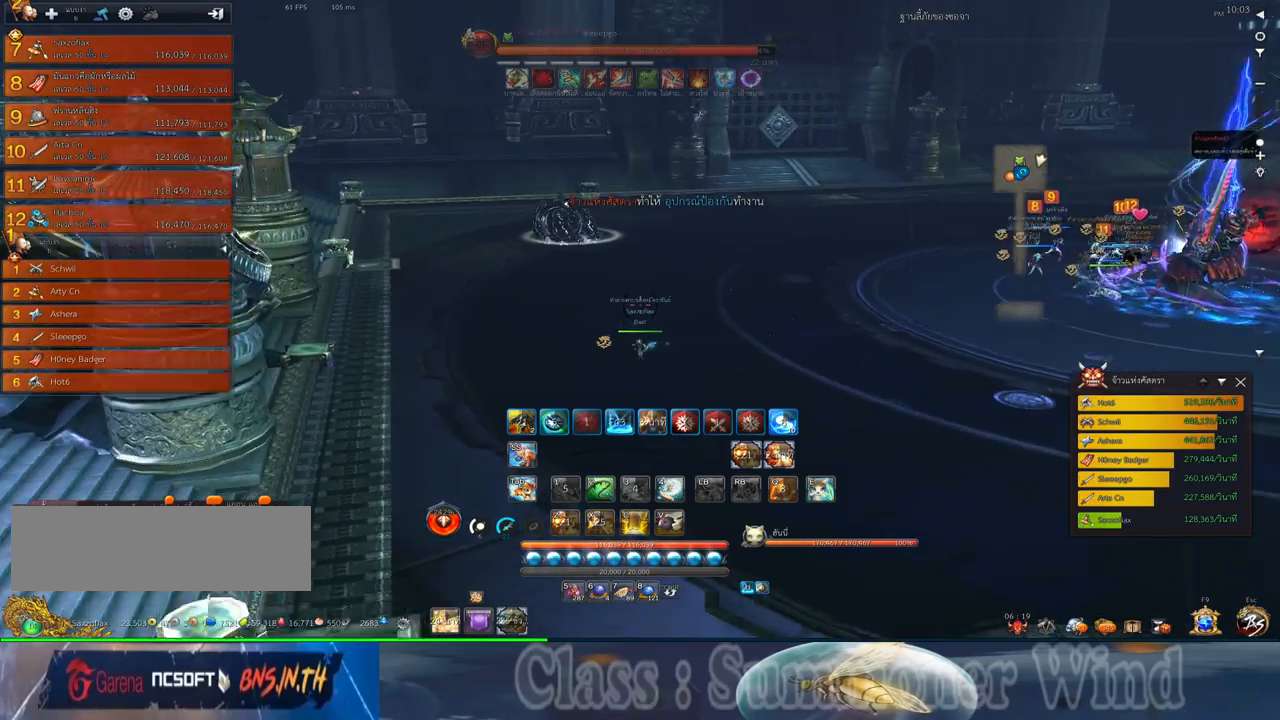
{"keys": ["s"], "mouse": [], "events": [[267, "s", "down"], [350, "s", "up"], [450, "s", "down"]]}
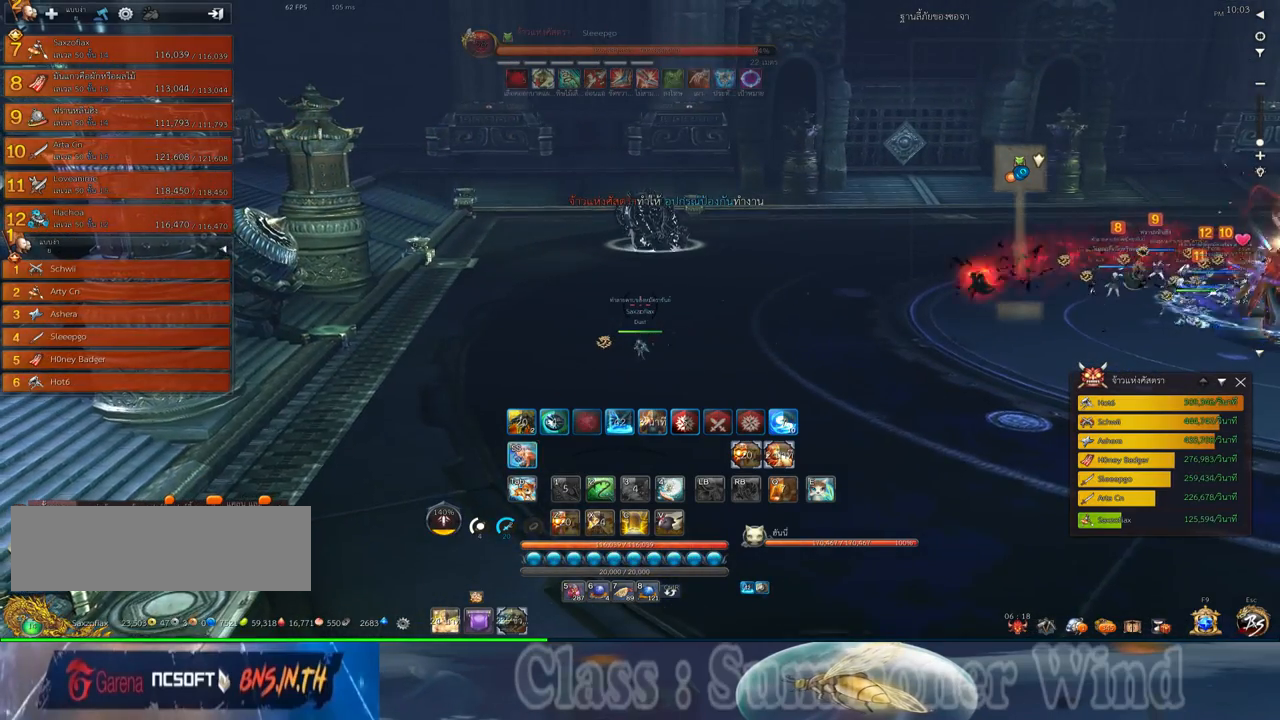
{"keys": [], "mouse": [], "events": [[17, "s", "up"], [117, "s", "down"], [183, "s", "up"]]}
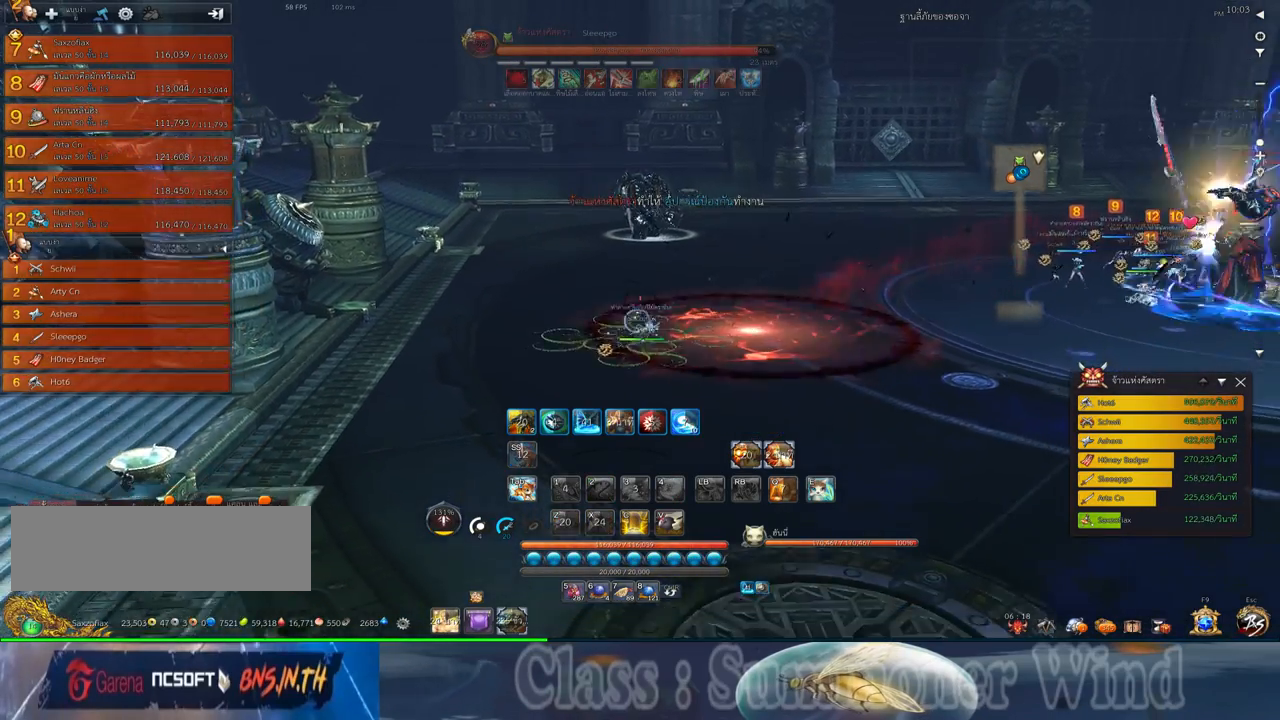
{"keys": ["d", "w"], "mouse": [], "events": [[133, "w", "down"], [167, "d", "down"], [350, "z", "down"], [417, "z", "up"]]}
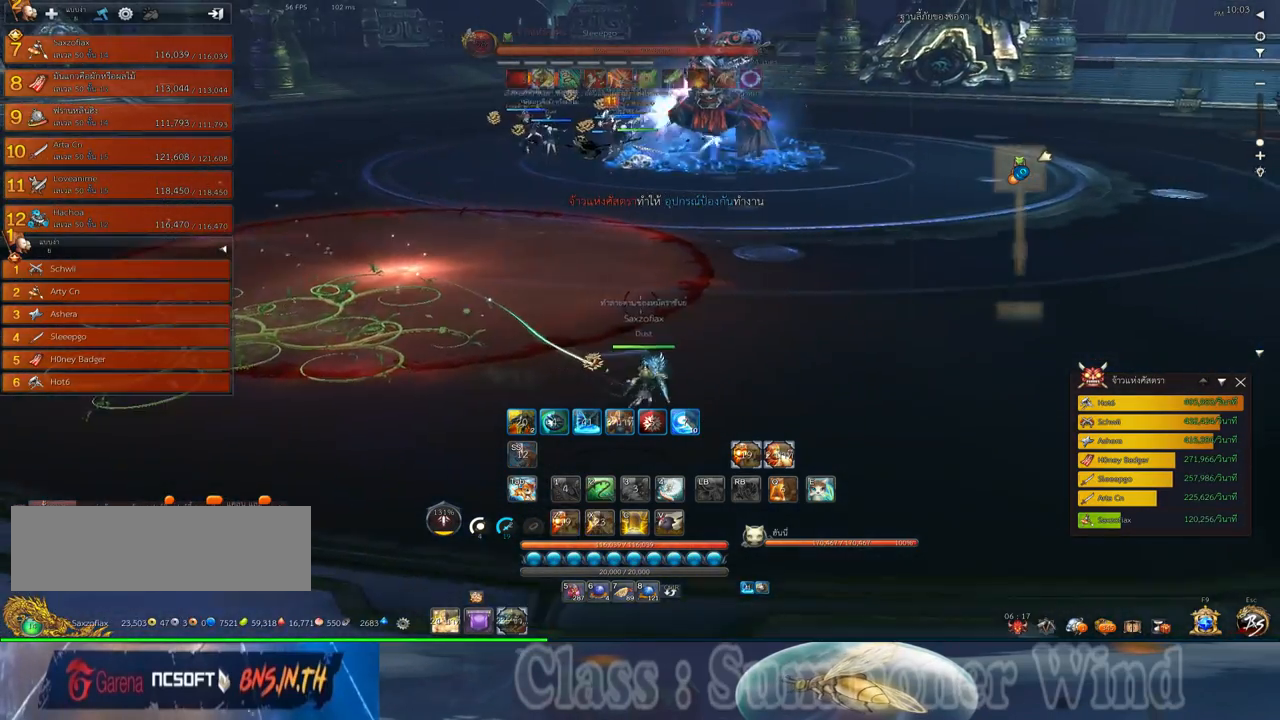
{"keys": ["d", "w"], "mouse": [], "events": [[17, "z", "down"], [50, "d", "up"], [50, "z", "up"], [117, "d", "down"], [183, "d", "up"], [367, "d", "down"]]}
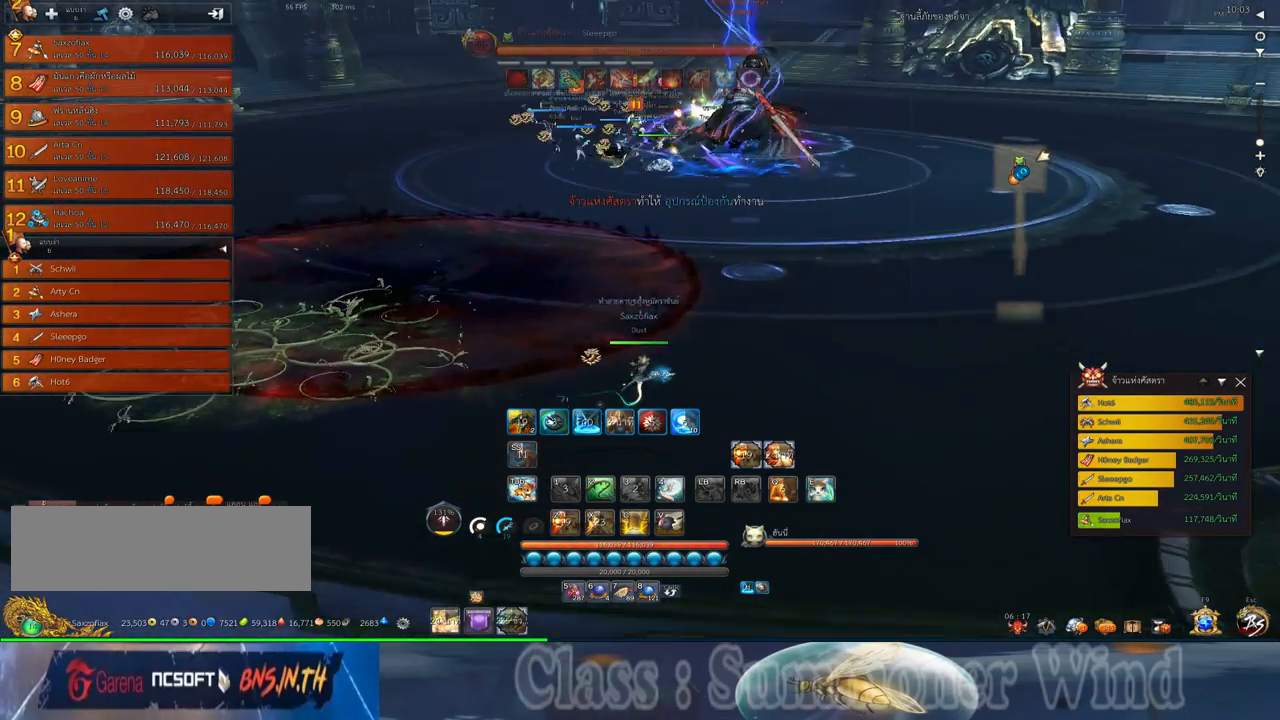
{"keys": [], "mouse": [], "events": [[250, "d", "up"], [283, "a", "down"], [350, "w", "up"], [417, "a", "up"]]}
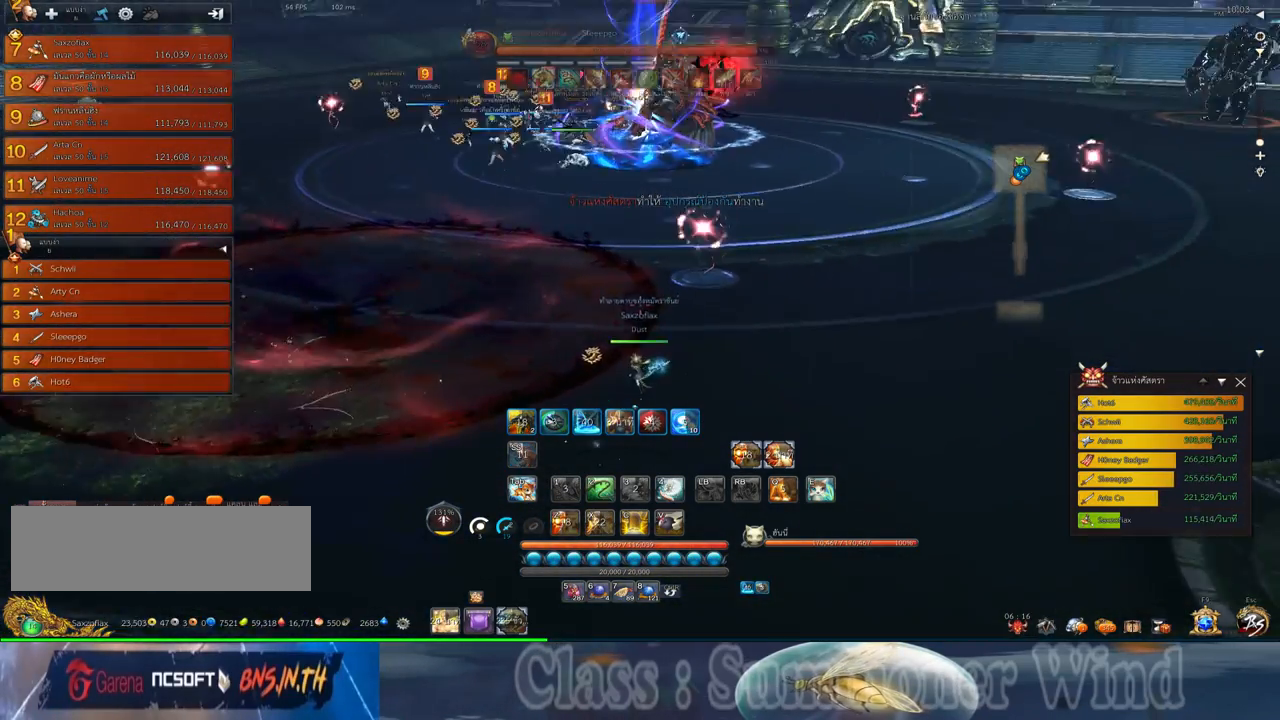
{"keys": ["e", "w"], "mouse": [], "events": [[17, "d", "down"], [50, "w", "down"], [333, "d", "up"], [467, "e", "down"]]}
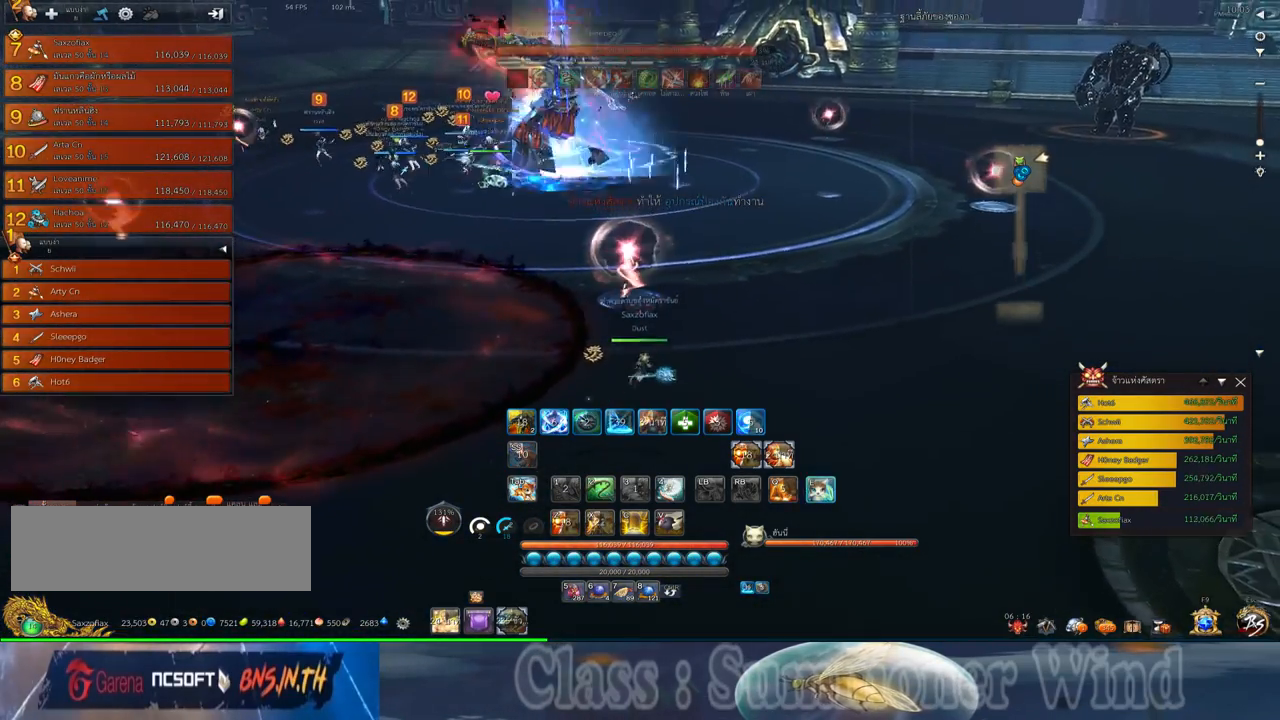
{"keys": ["w"], "mouse": [], "events": [[67, "e", "up"], [183, "e", "down"], [283, "e", "up"]]}
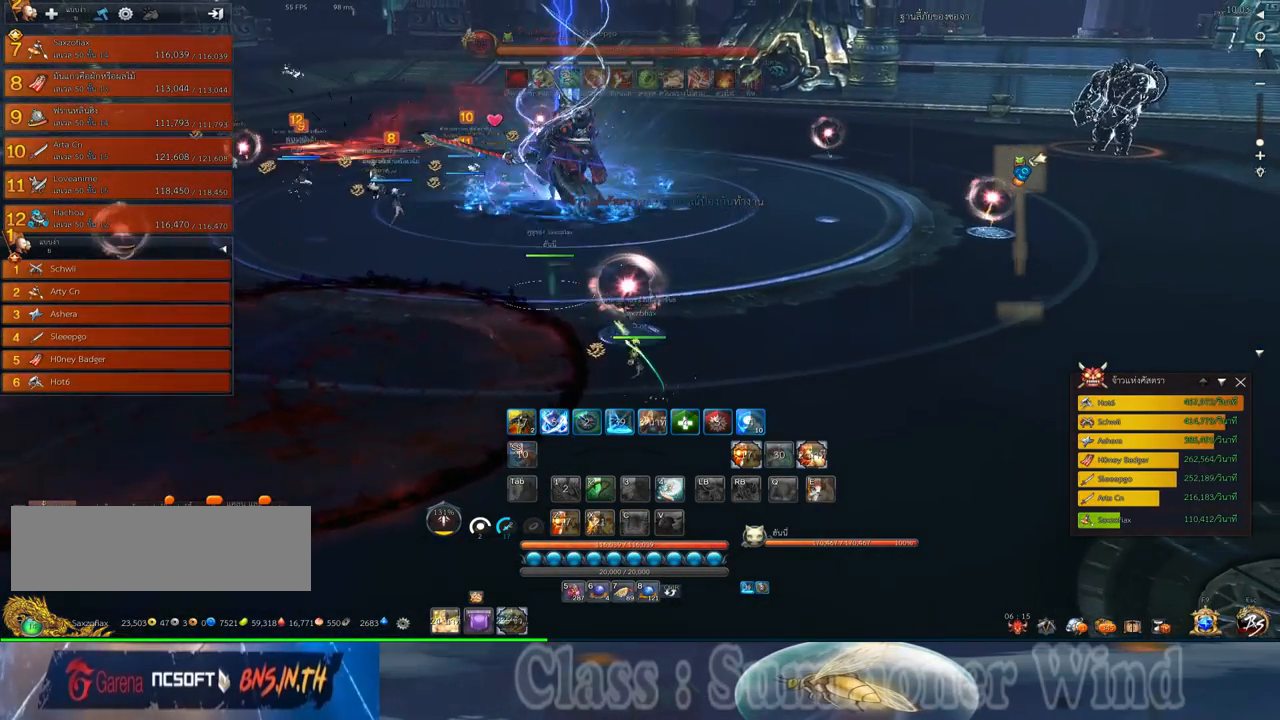
{"keys": ["w"], "mouse": [], "events": []}
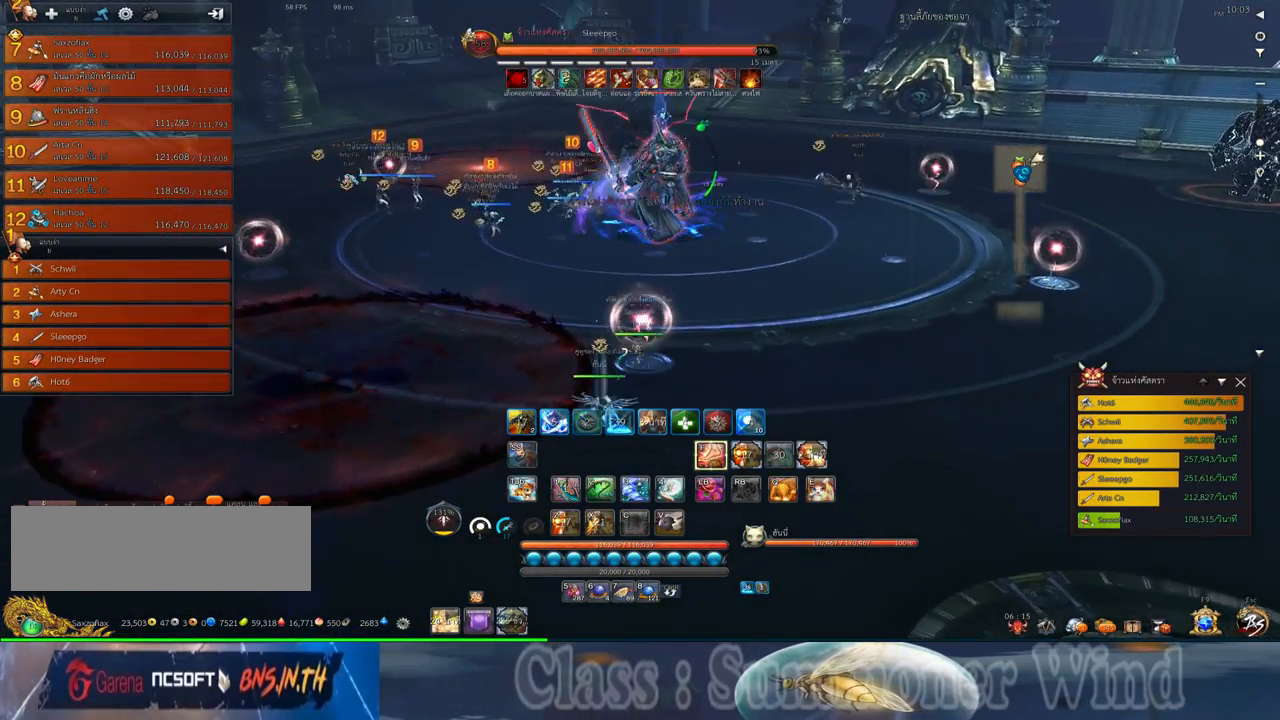
{"keys": ["w"], "mouse": [], "events": []}